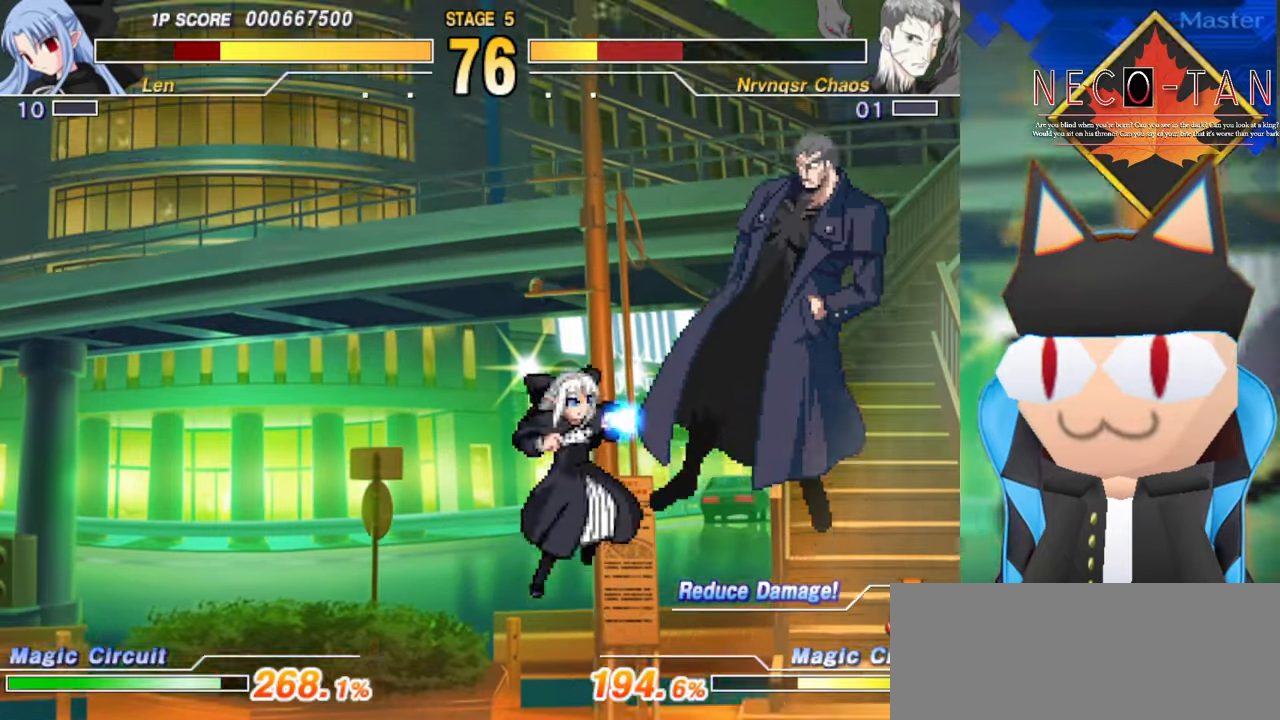
Gameplay with a controller (arcade stick); each line is a JSON object with the inputs held at the frame after it. "events" lists button and stick changes between this image and that frame as [ms after this image, input, new state], when the widget could be followed in between. Not read: L3 R3 other_buttons.
{"buttons": [], "left_stick": "center", "events": [[17, "L2", "up"], [84, "left_stick", "center"], [100, "CIRCLE", "down"], [167, "CIRCLE", "up"], [234, "CIRCLE", "down"], [250, "left_stick", "left"], [317, "CIRCLE", "up"], [400, "R2", "down"], [467, "left_stick", "center"], [484, "R2", "up"]]}
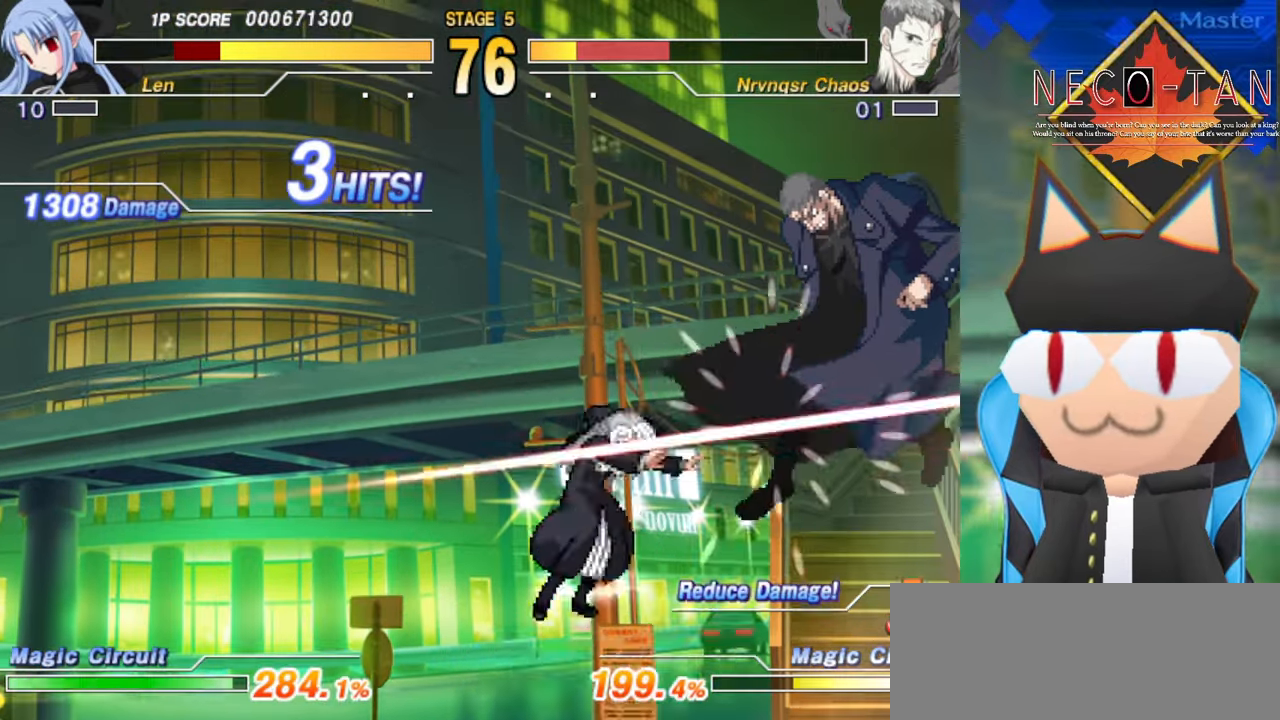
{"buttons": ["CIRCLE"], "left_stick": "down-left", "events": [[117, "left_stick", "down-left"], [134, "R2", "down"], [234, "R2", "up"], [300, "R2", "down"], [334, "left_stick", "center"], [367, "R2", "up"], [434, "CIRCLE", "down"], [467, "left_stick", "down-left"]]}
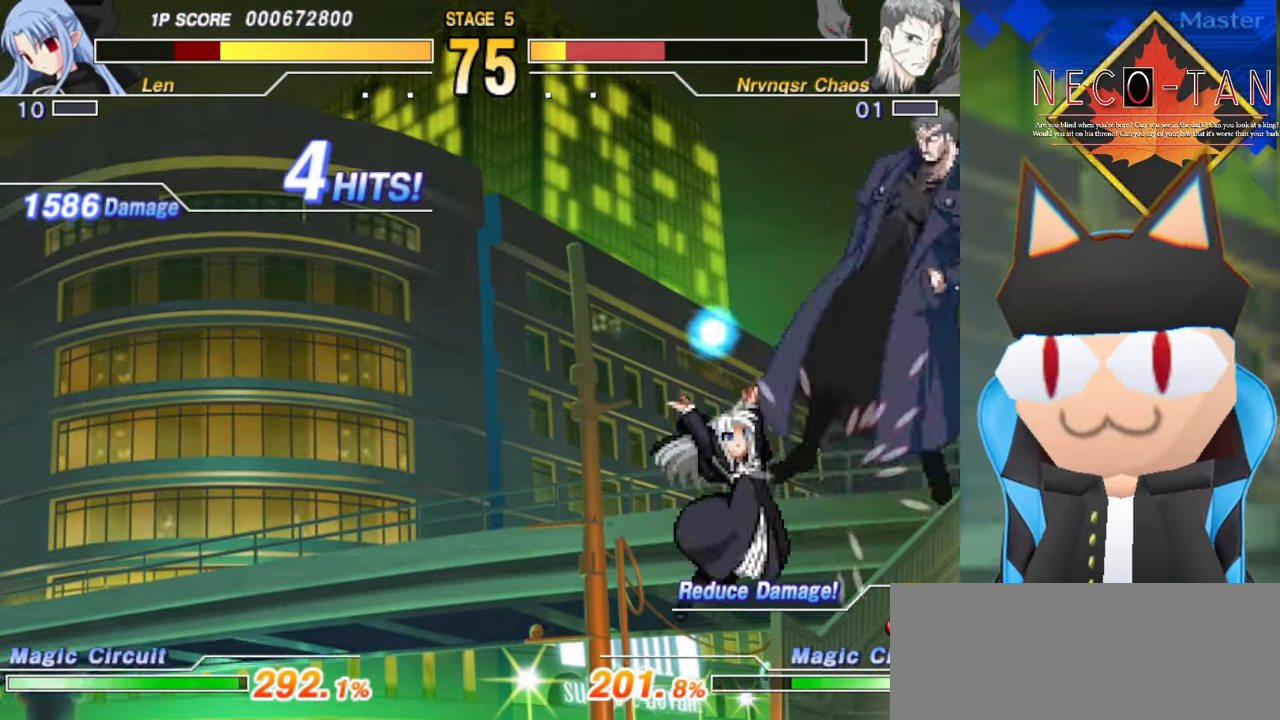
{"buttons": [], "left_stick": "down", "events": [[17, "CIRCLE", "up"], [100, "CIRCLE", "down"], [100, "R2", "down"], [117, "CIRCLE", "up"], [167, "R2", "up"], [167, "left_stick", "center"], [267, "R2", "down"], [334, "R2", "up"], [434, "left_stick", "down"]]}
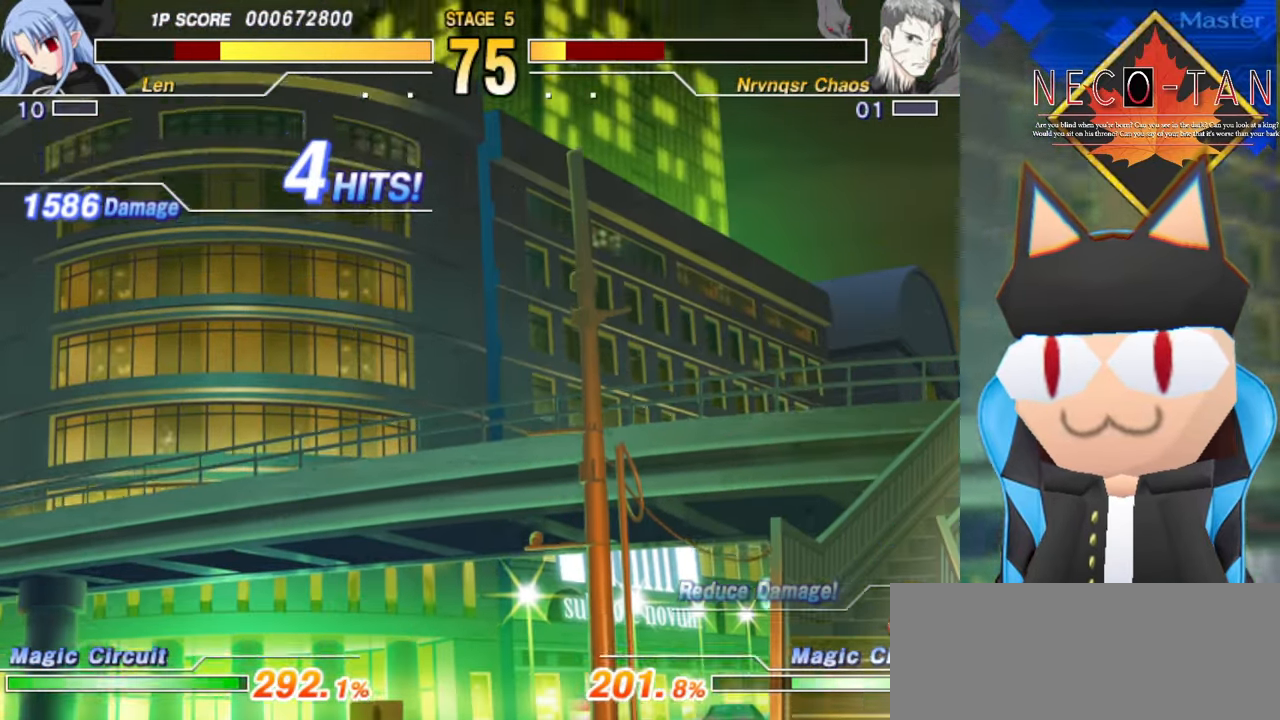
{"buttons": [], "left_stick": "up", "events": [[117, "left_stick", "center"], [500, "left_stick", "up"]]}
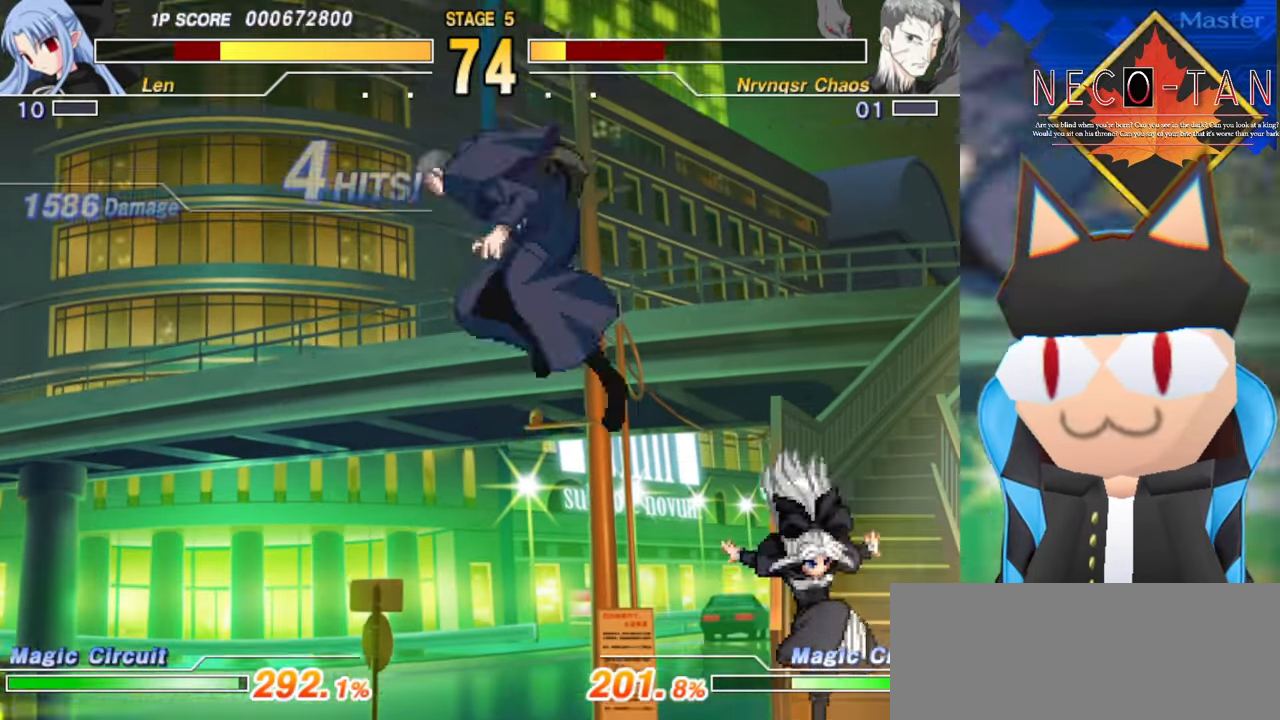
{"buttons": [], "left_stick": "right", "events": [[184, "left_stick", "down-right"], [317, "left_stick", "left"], [450, "left_stick", "right"]]}
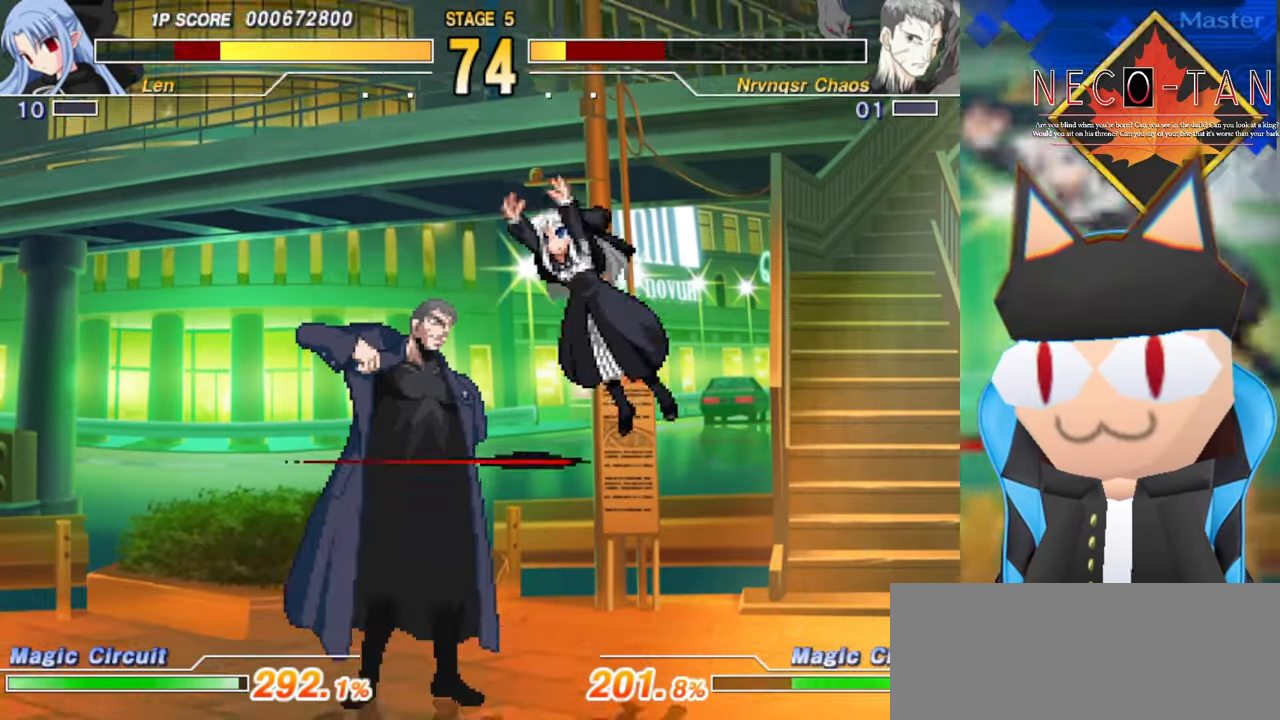
{"buttons": [], "left_stick": "left", "events": [[17, "R2", "down"], [67, "left_stick", "center"], [84, "R2", "up"], [117, "R2", "down"], [184, "R2", "up"], [250, "R2", "down"], [317, "R2", "up"], [484, "left_stick", "left"]]}
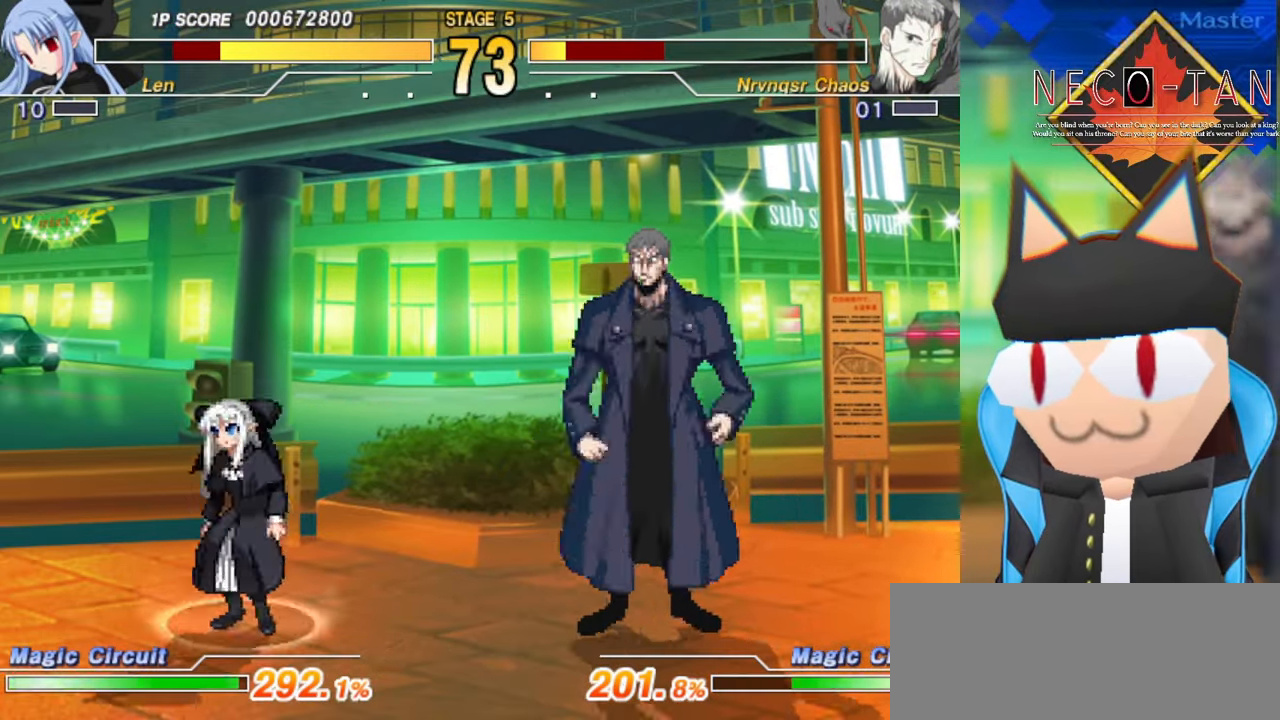
{"buttons": ["CIRCLE"], "left_stick": "up", "events": [[200, "left_stick", "center"], [450, "CIRCLE", "down"], [467, "left_stick", "up"]]}
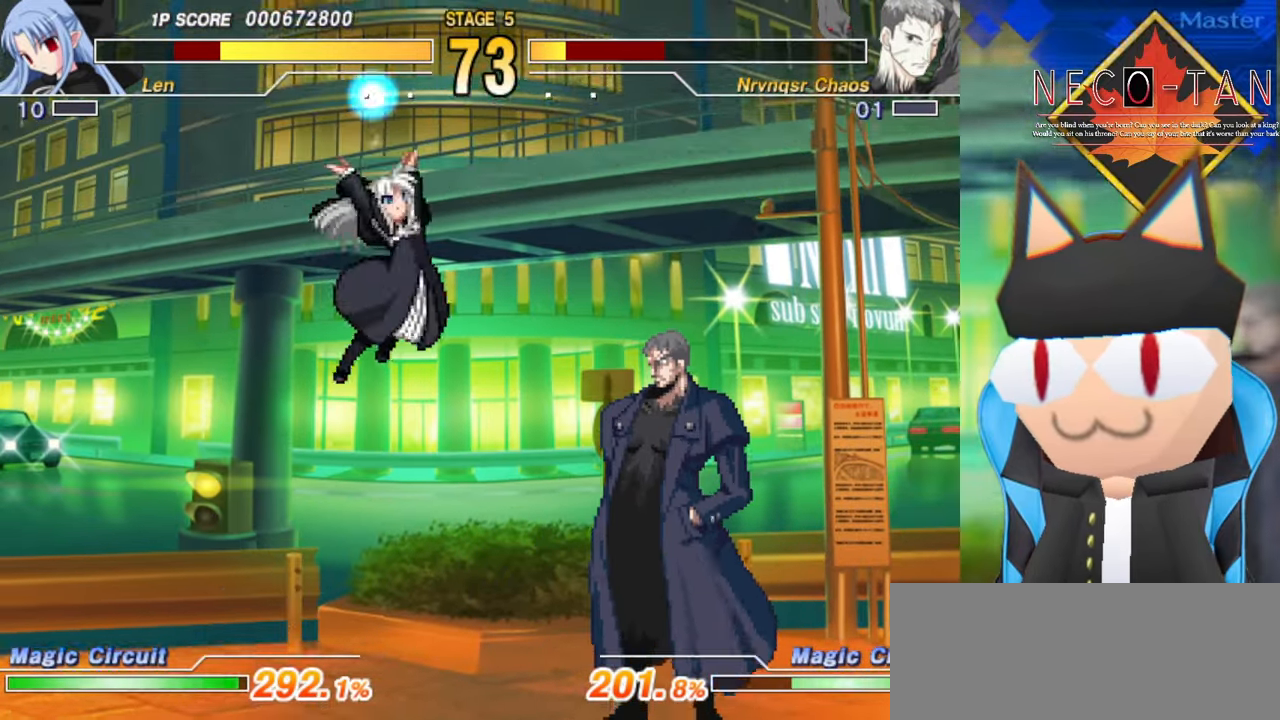
{"buttons": ["R2"], "left_stick": "center", "events": [[100, "CIRCLE", "up"], [250, "left_stick", "left"], [334, "R2", "down"], [400, "R2", "up"], [400, "left_stick", "center"], [484, "R2", "down"]]}
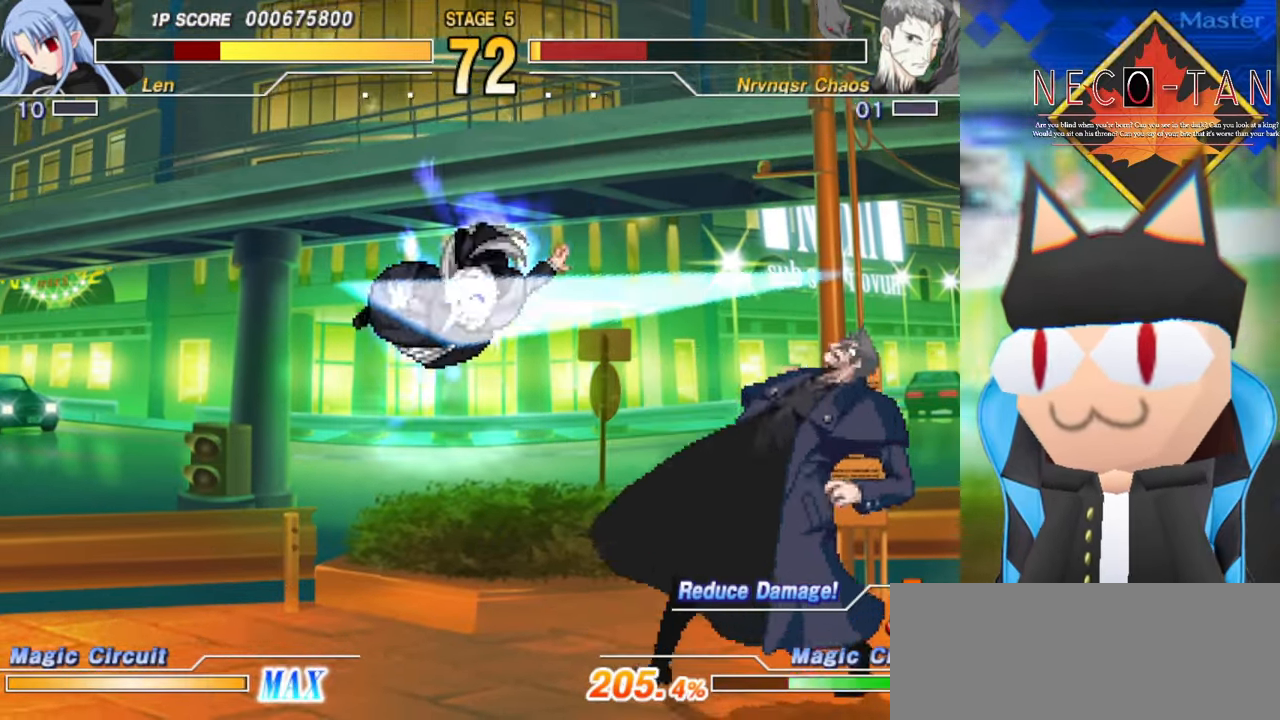
{"buttons": [], "left_stick": "center", "events": [[67, "R2", "up"]]}
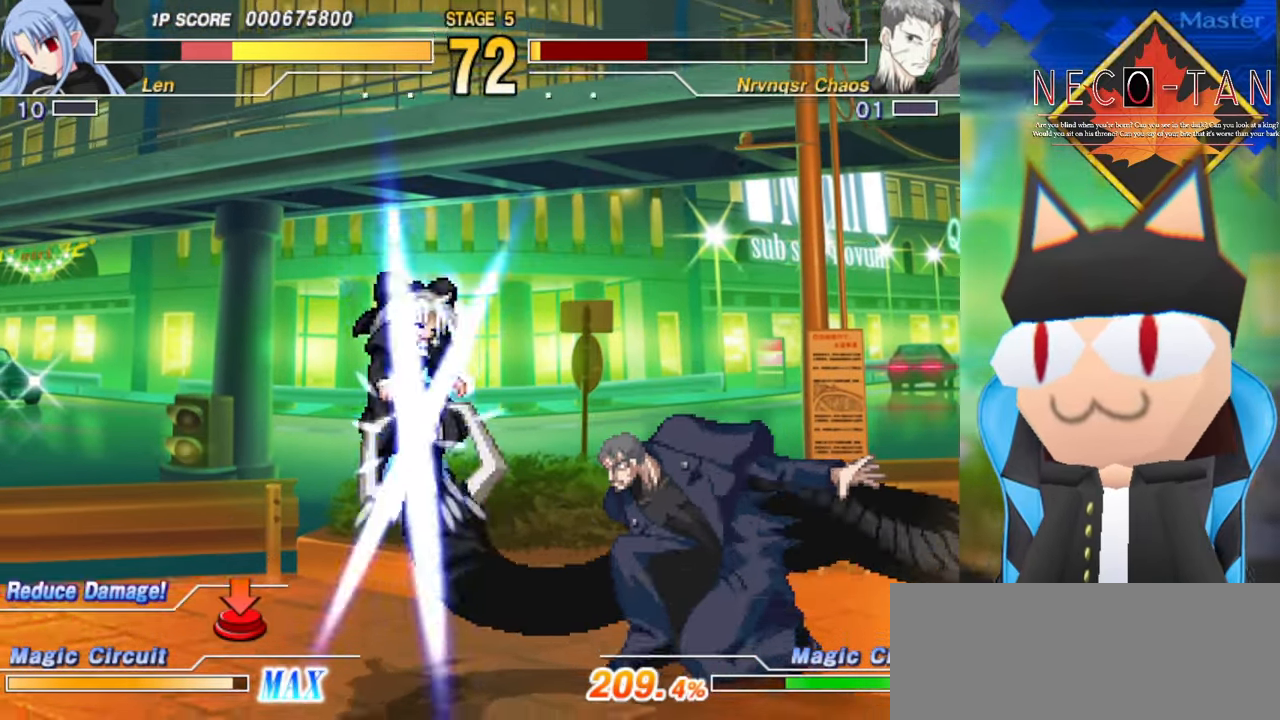
{"buttons": [], "left_stick": "right", "events": [[150, "left_stick", "right"], [350, "R2", "down"], [366, "L2", "down"], [383, "CIRCLE", "down"], [433, "CIRCLE", "up"], [466, "L2", "up"], [466, "R2", "up"]]}
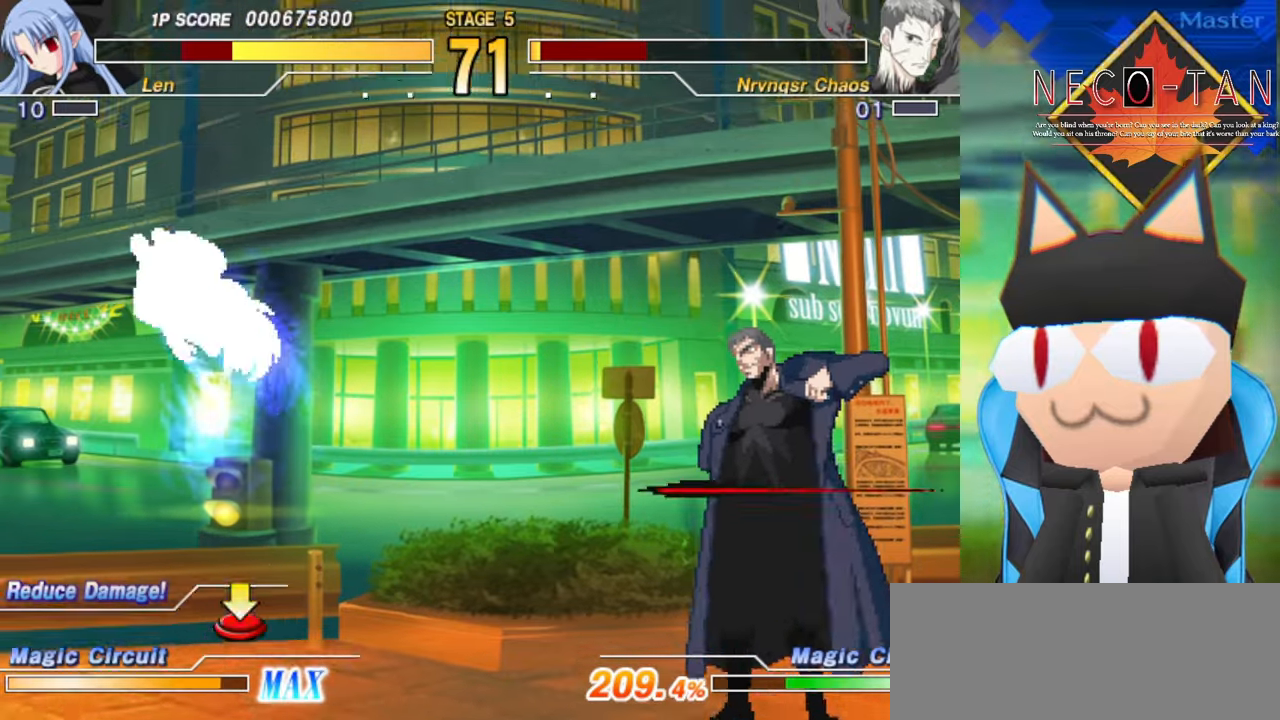
{"buttons": [], "left_stick": "up-left", "events": [[483, "left_stick", "up-left"]]}
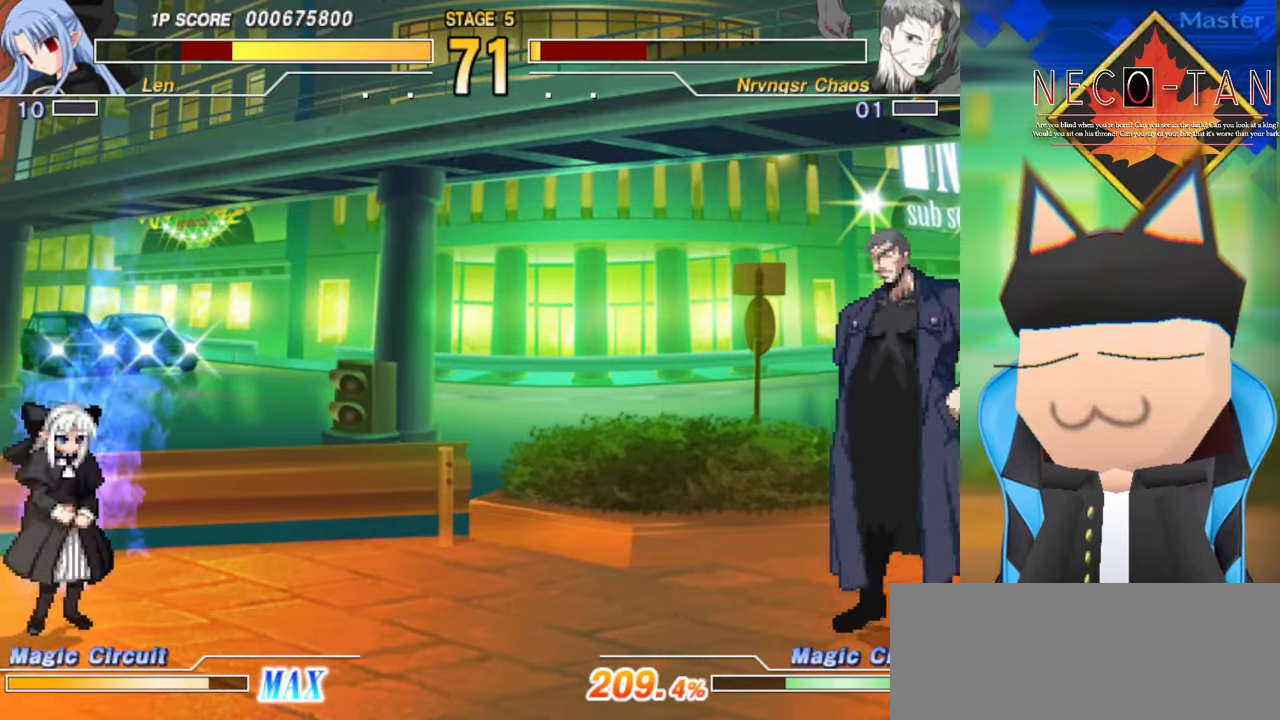
{"buttons": ["CIRCLE", "L2", "R2"], "left_stick": "center", "events": [[50, "left_stick", "left"], [83, "CIRCLE", "down"], [83, "L2", "down"], [83, "R2", "down"], [133, "left_stick", "center"]]}
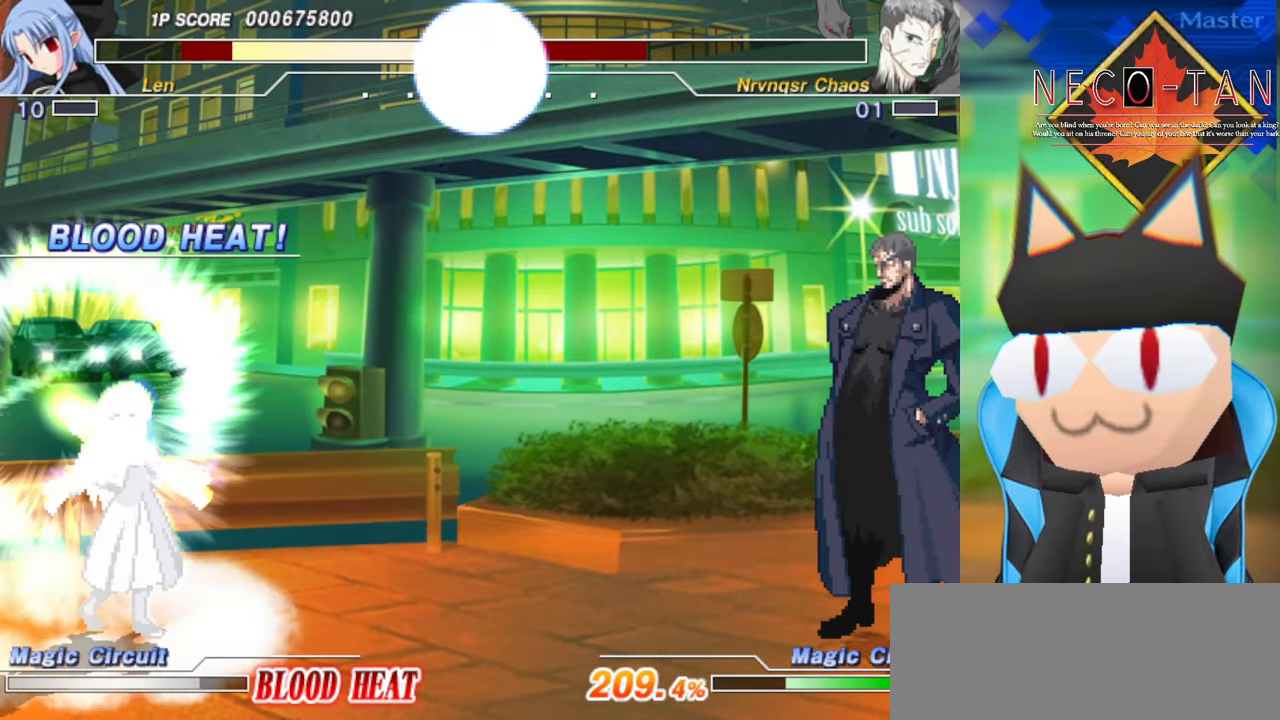
{"buttons": ["CIRCLE", "L2", "R2"], "left_stick": "center", "events": [[200, "CIRCLE", "up"], [200, "L2", "up"], [216, "R2", "up"], [216, "left_stick", "right"], [333, "left_stick", "up"], [416, "left_stick", "left"], [450, "CIRCLE", "down"], [450, "L2", "down"], [450, "R2", "down"], [466, "left_stick", "center"]]}
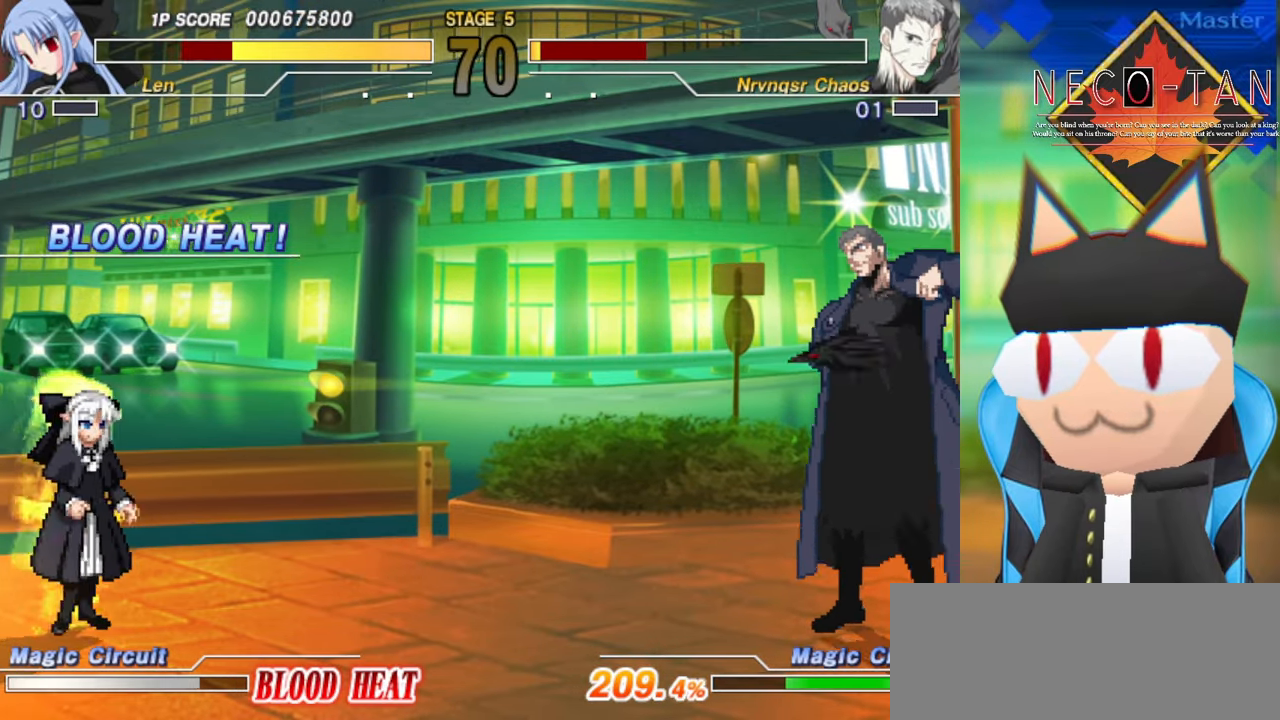
{"buttons": ["CIRCLE", "L2", "R2"], "left_stick": "center", "events": []}
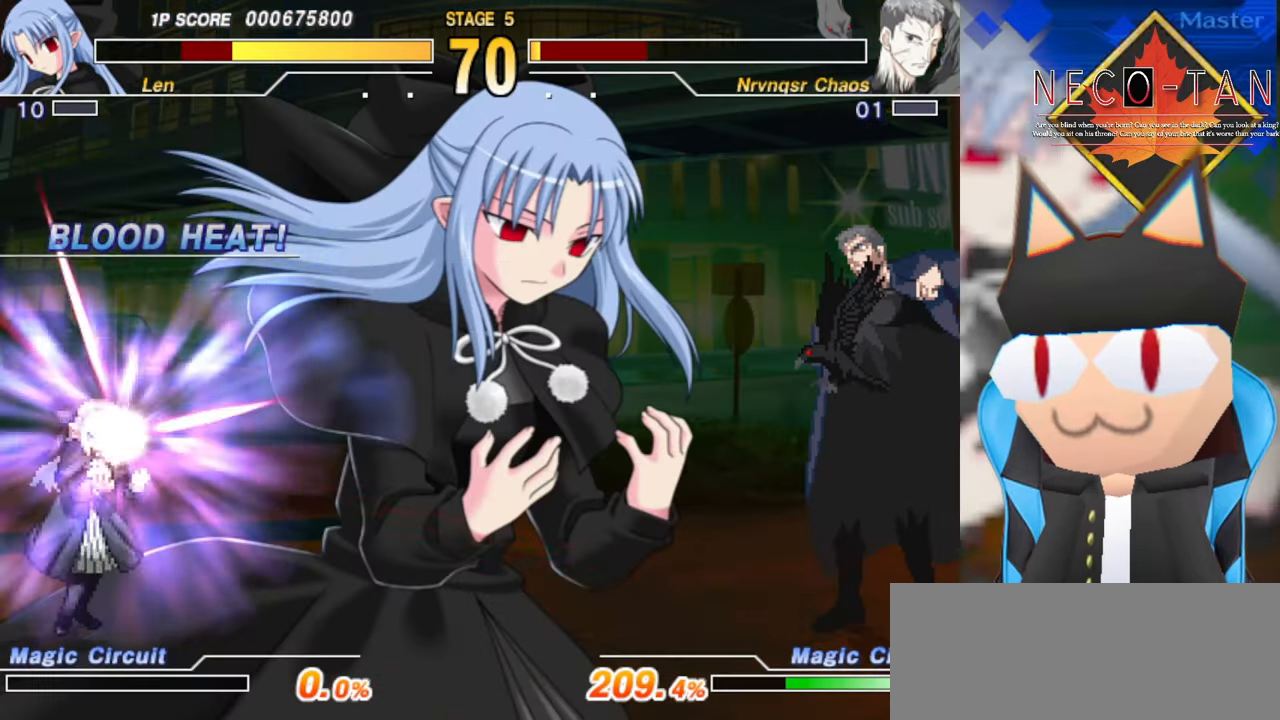
{"buttons": [], "left_stick": "center", "events": [[200, "R2", "up"], [233, "CIRCLE", "up"], [233, "L2", "up"]]}
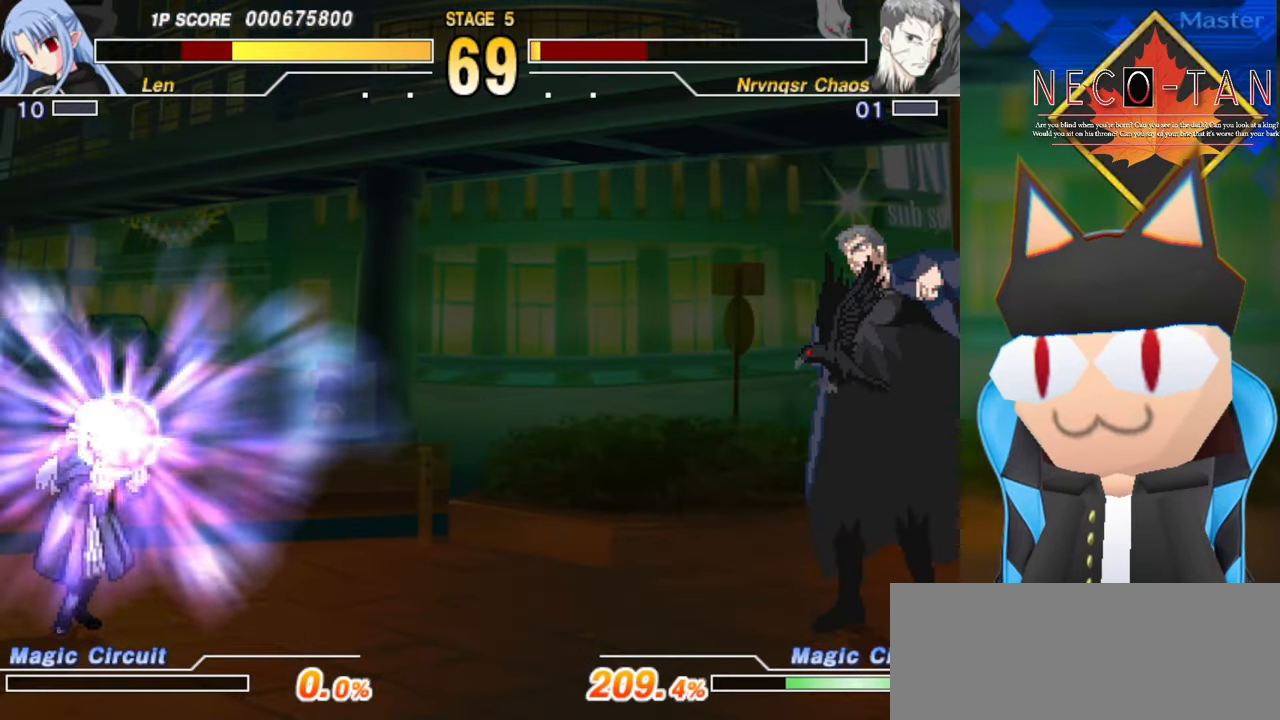
{"buttons": [], "left_stick": "center", "events": []}
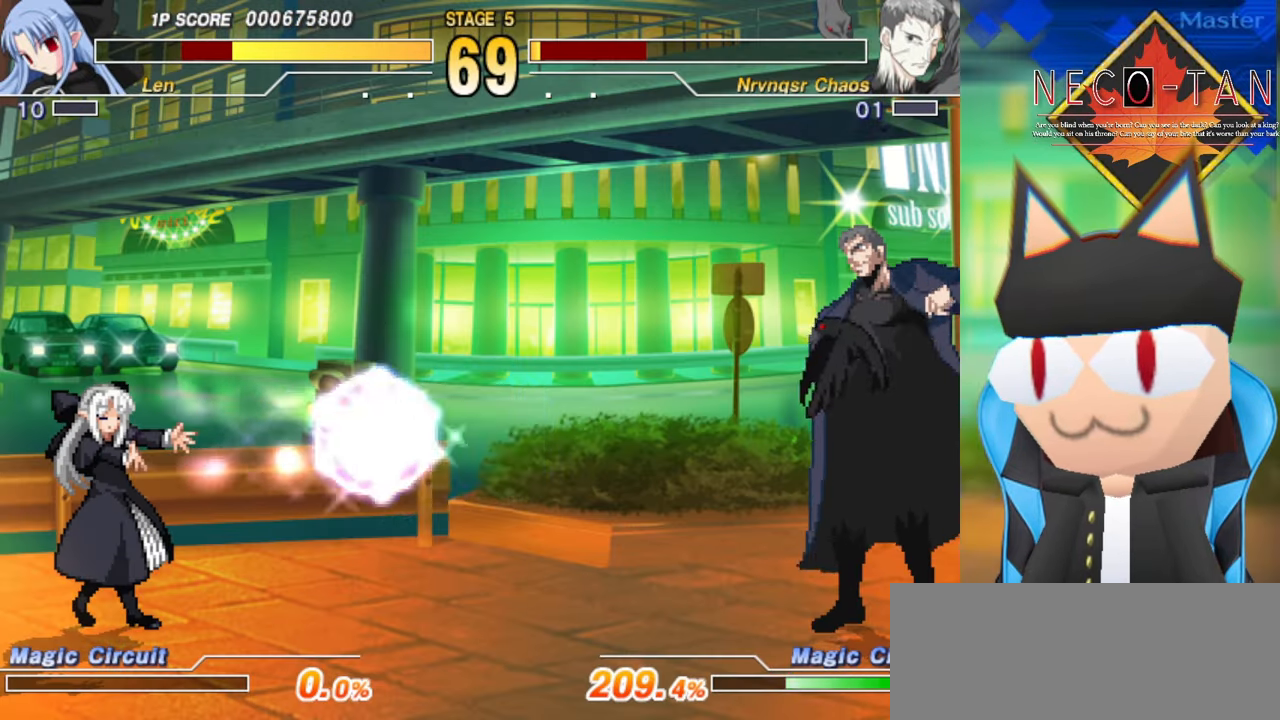
{"buttons": [], "left_stick": "center", "events": []}
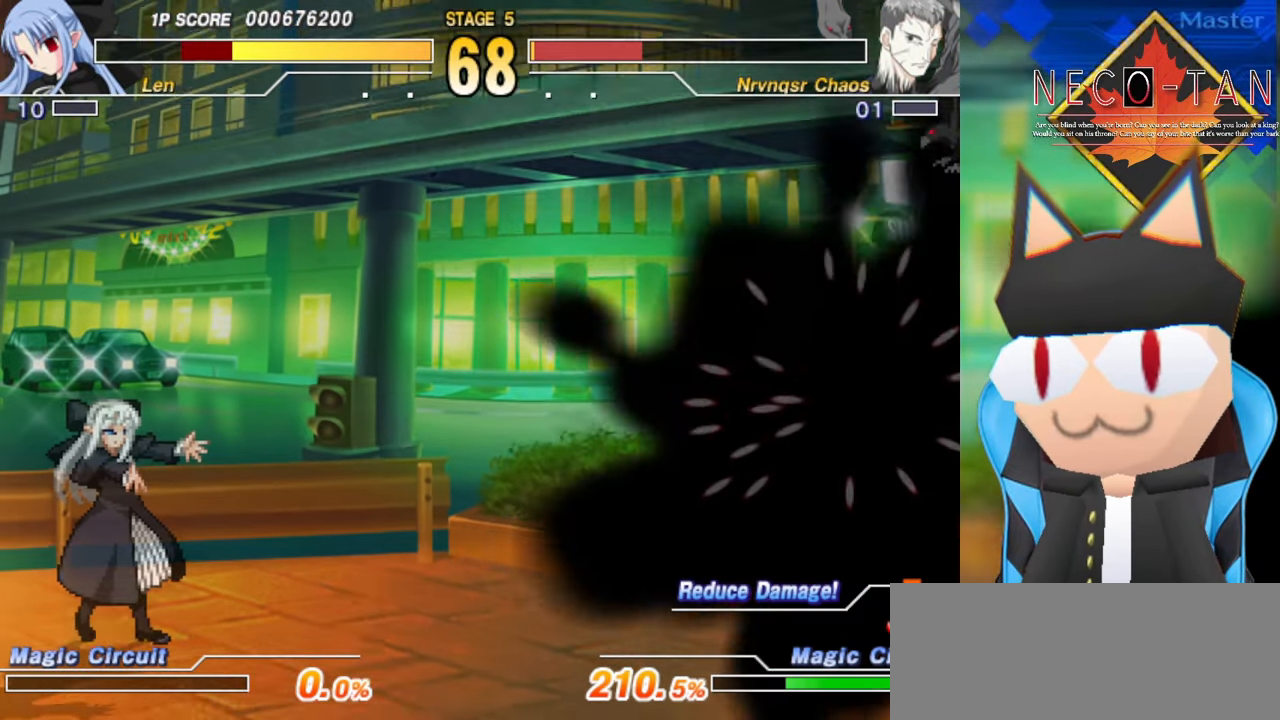
{"buttons": [], "left_stick": "center", "events": []}
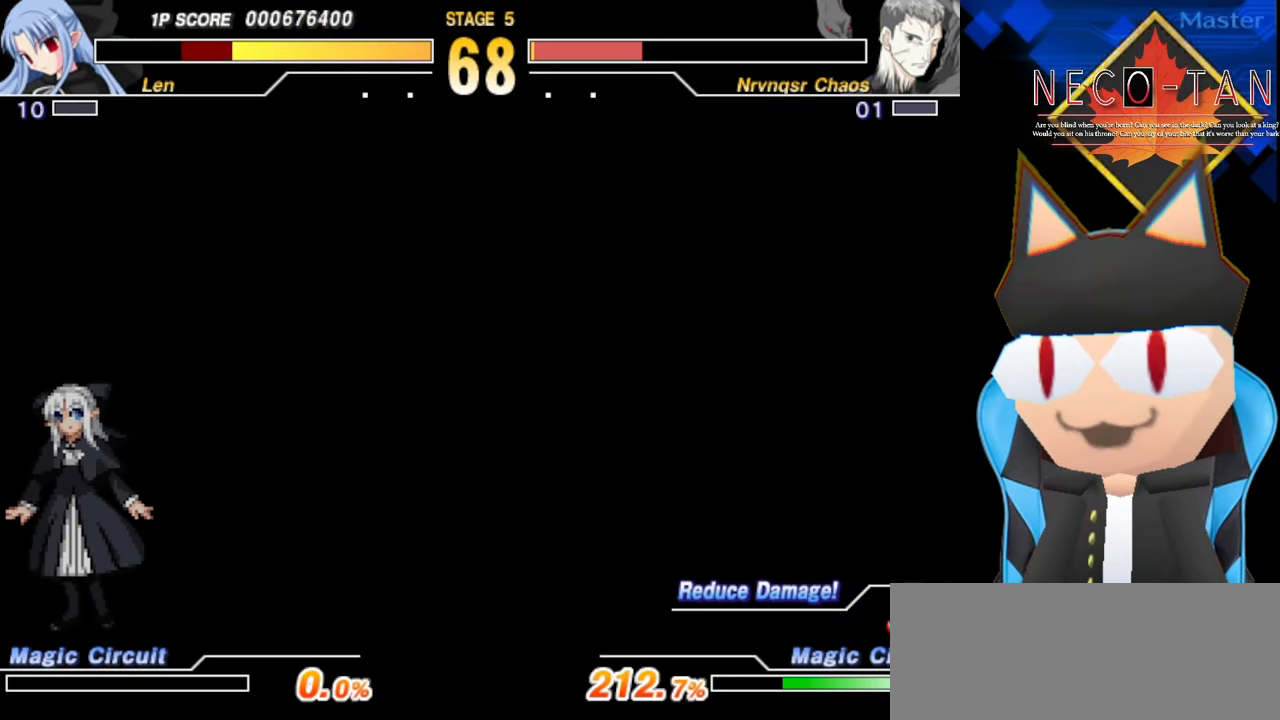
{"buttons": [], "left_stick": "center", "events": []}
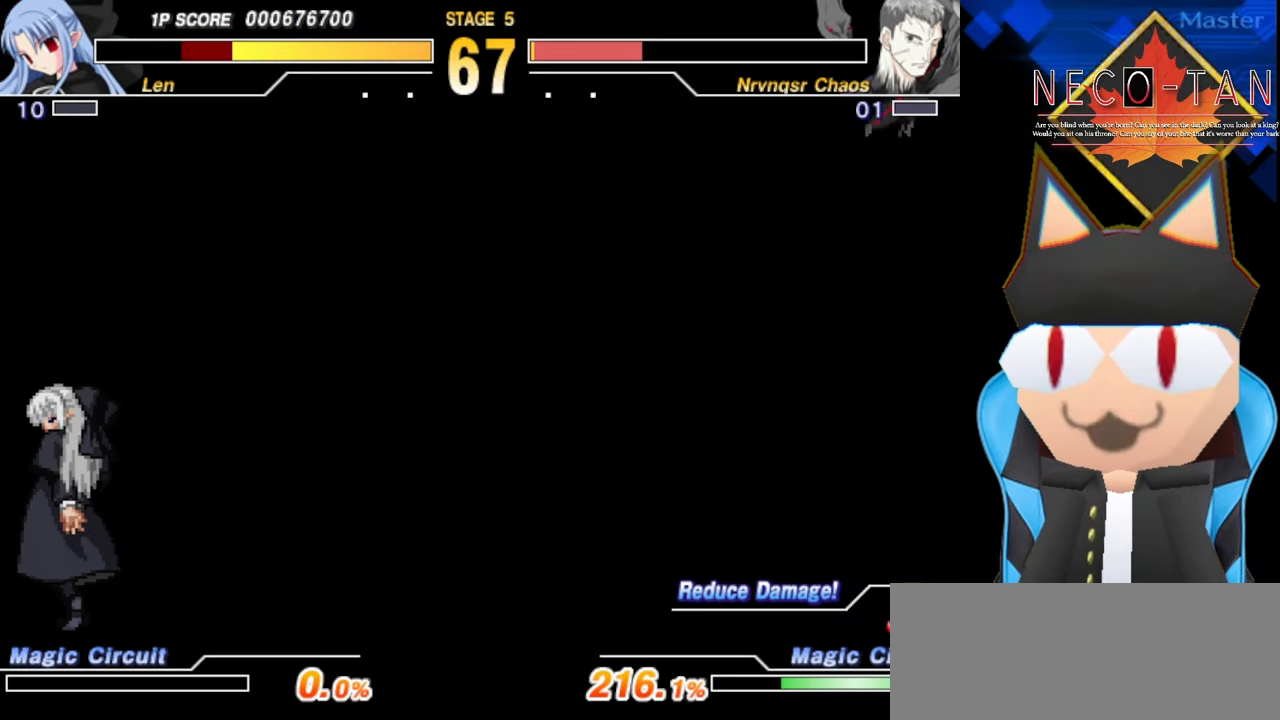
{"buttons": [], "left_stick": "center", "events": []}
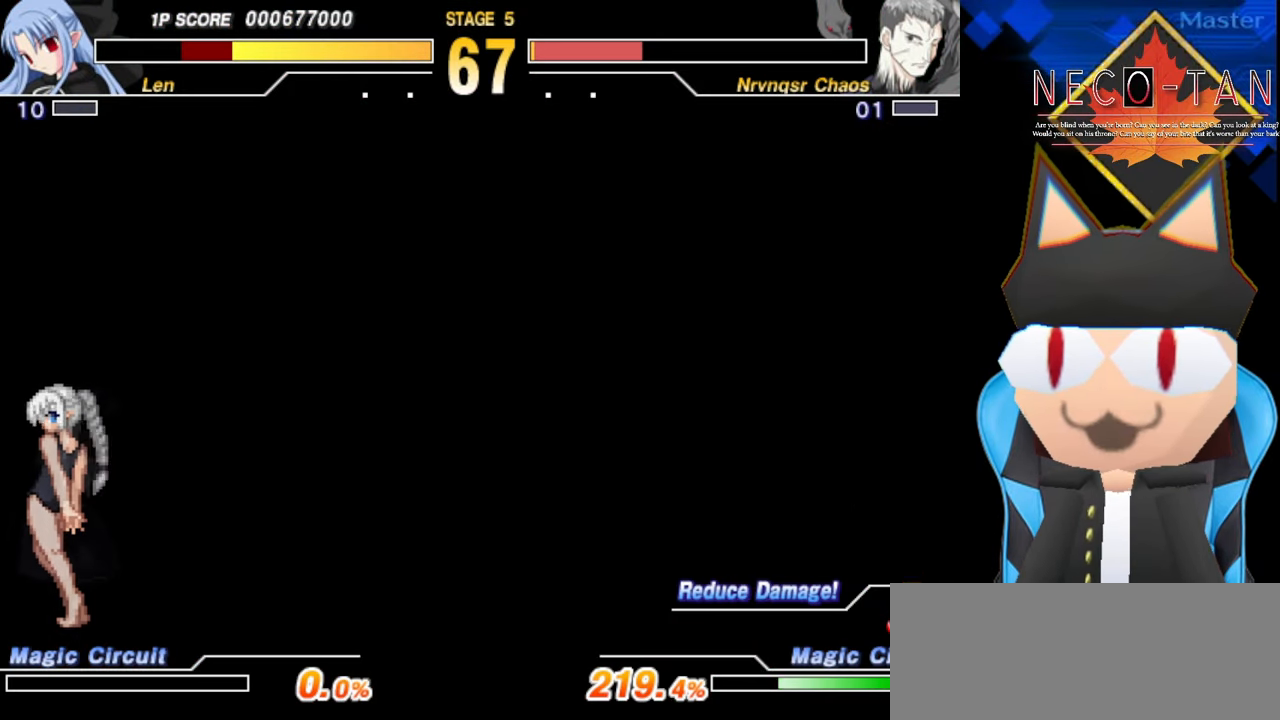
{"buttons": [], "left_stick": "center", "events": []}
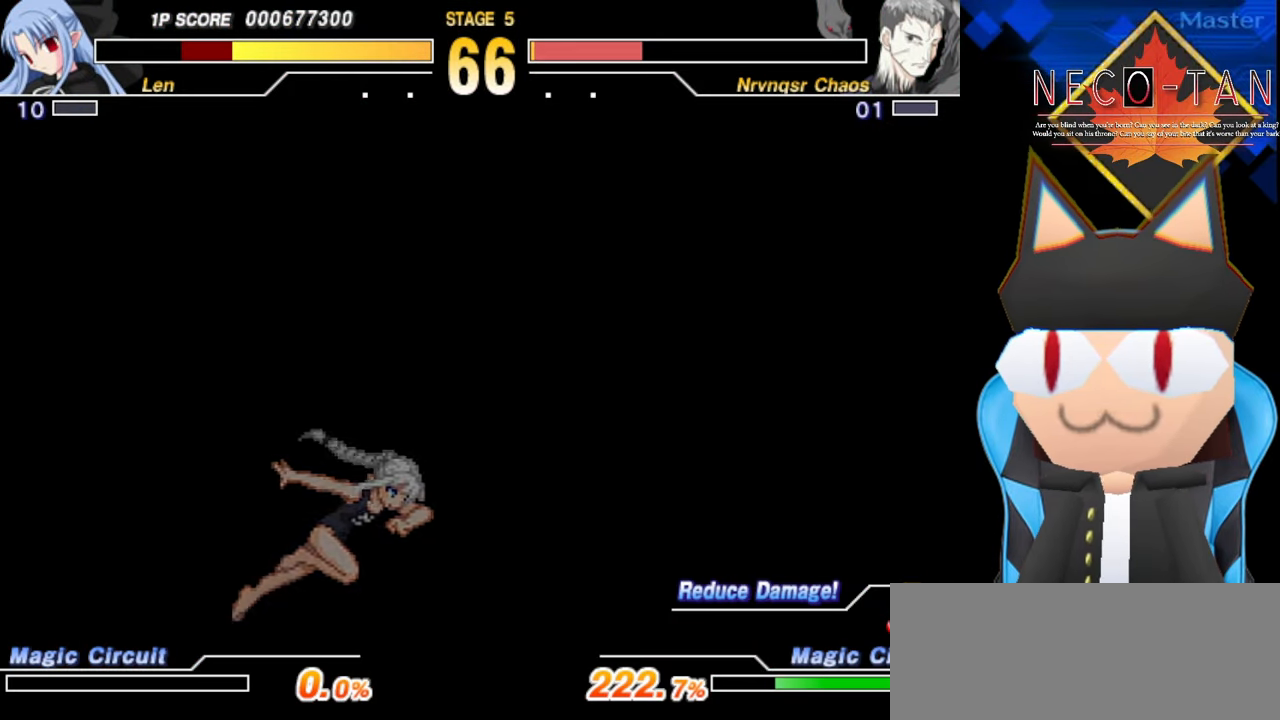
{"buttons": [], "left_stick": "center", "events": []}
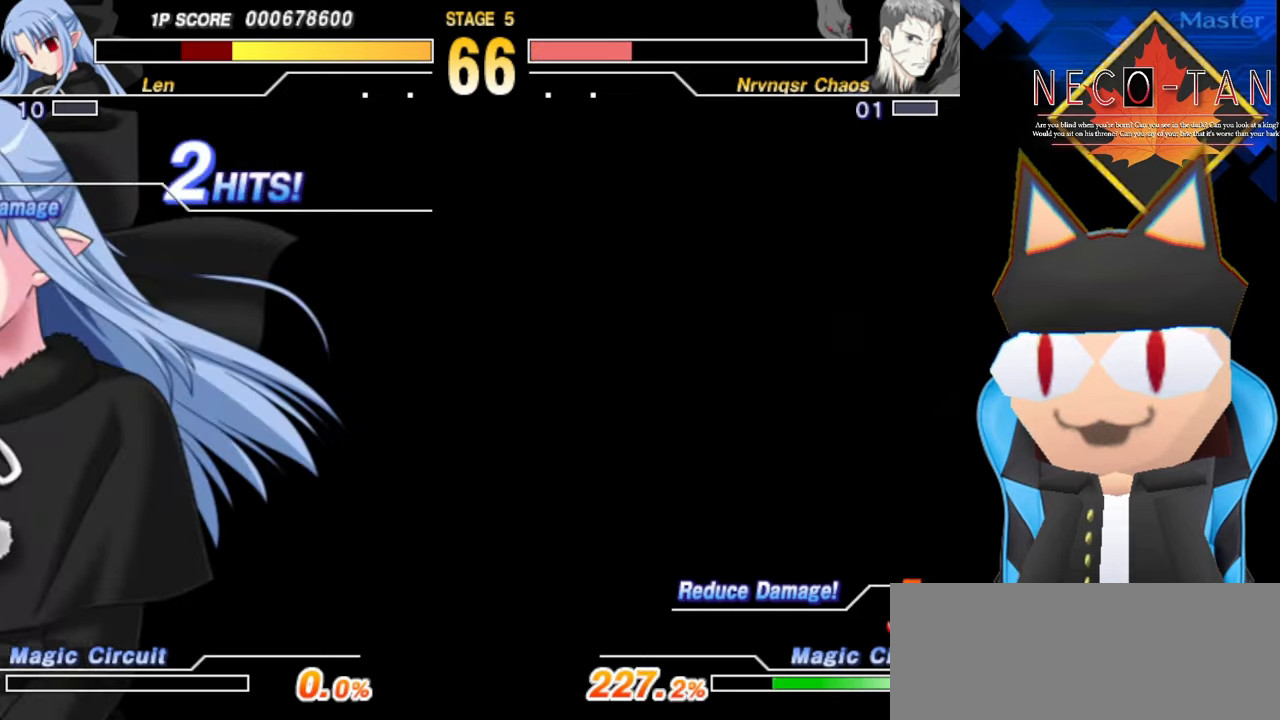
{"buttons": [], "left_stick": "center", "events": []}
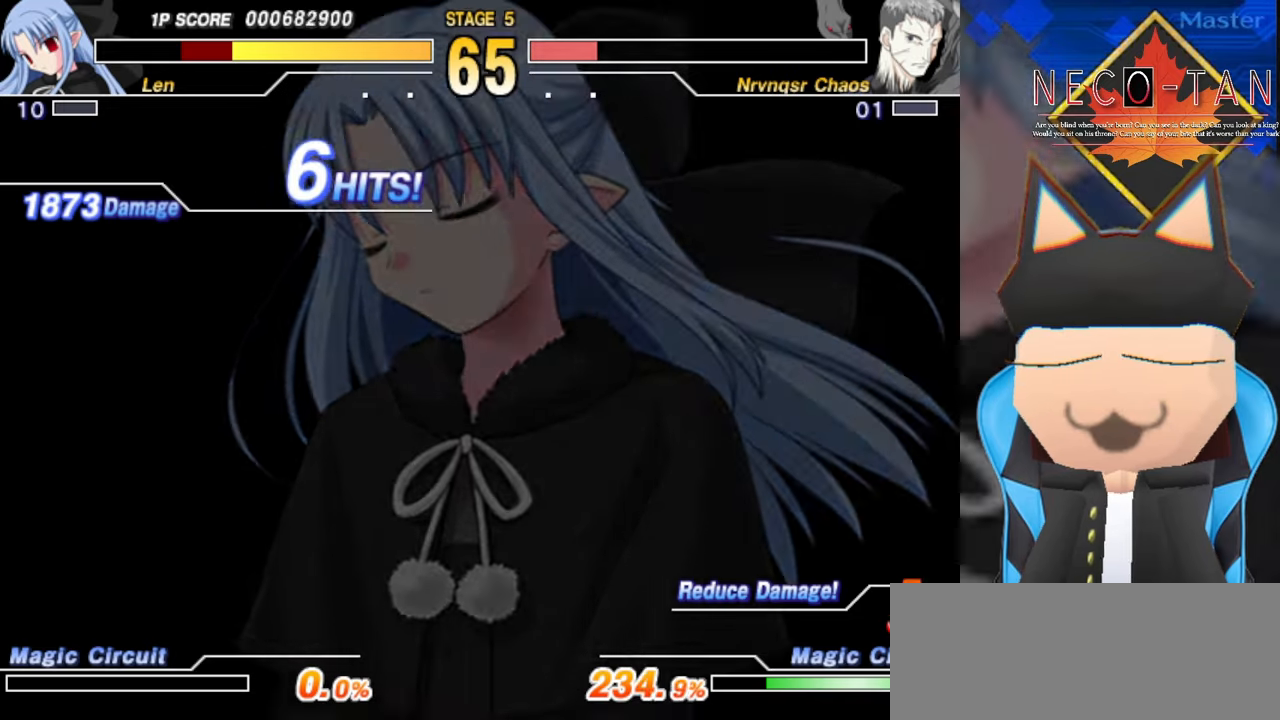
{"buttons": [], "left_stick": "center", "events": []}
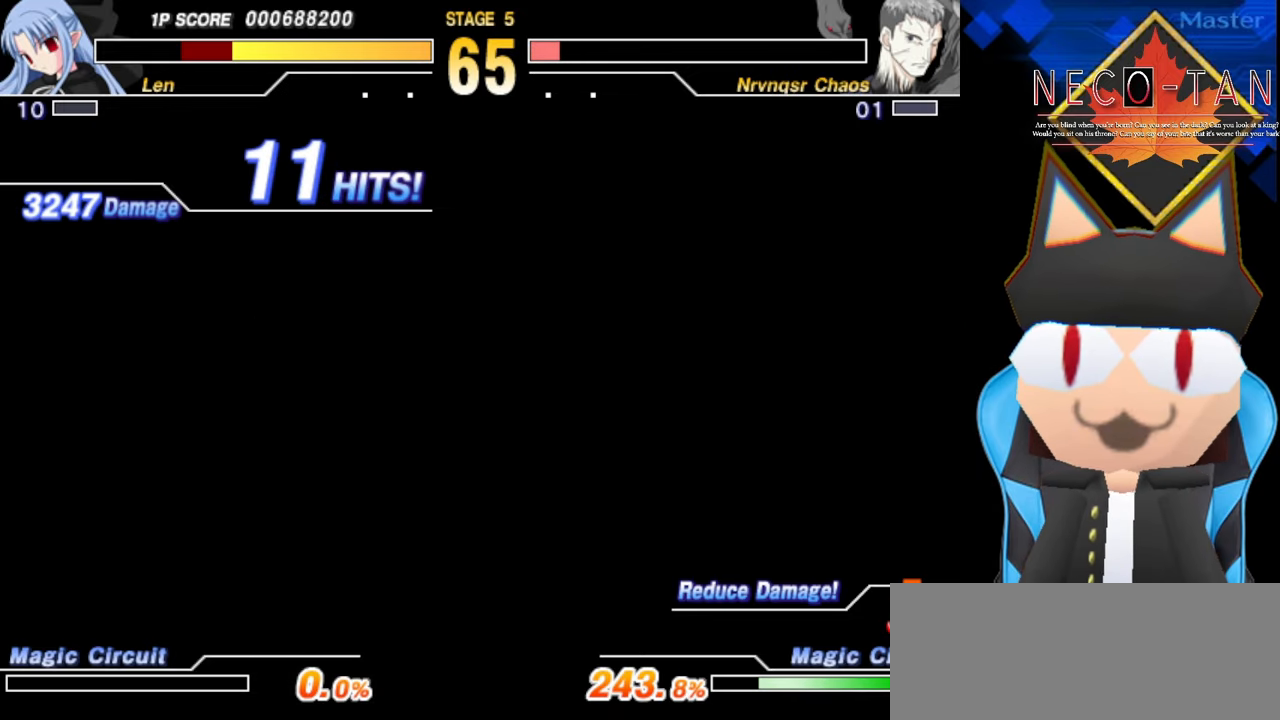
{"buttons": [], "left_stick": "center", "events": []}